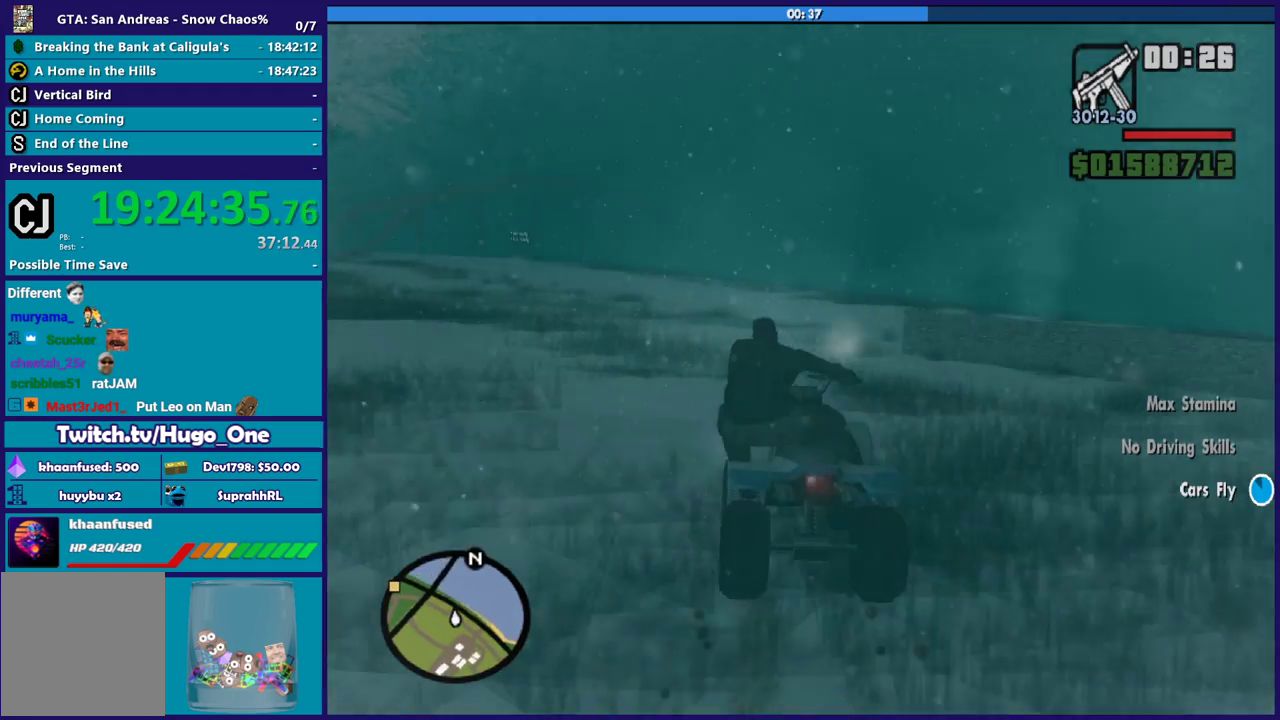
Gameplay with a controller (Xbox layout); each line is a JSON object with the inputs held at the frame after it. "events" lists button and stick changes between this image and that frame as [ms after this image, input, new state], when the widget could be followed in between.
{"buttons": [], "left_stick": "left", "right_stick": "center", "events": [[233, "left_stick", "left"], [300, "R2", "up"]]}
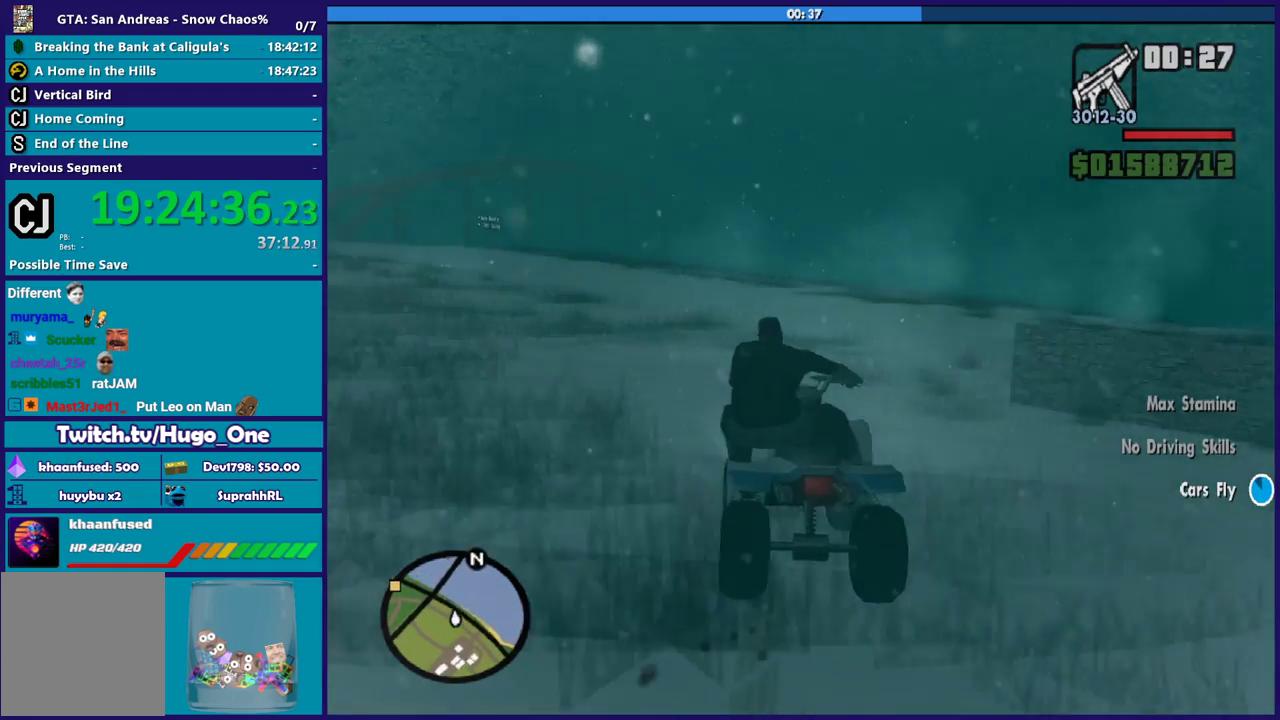
{"buttons": [], "left_stick": "left", "right_stick": "center", "events": [[34, "left_stick", "up-left"], [134, "left_stick", "left"]]}
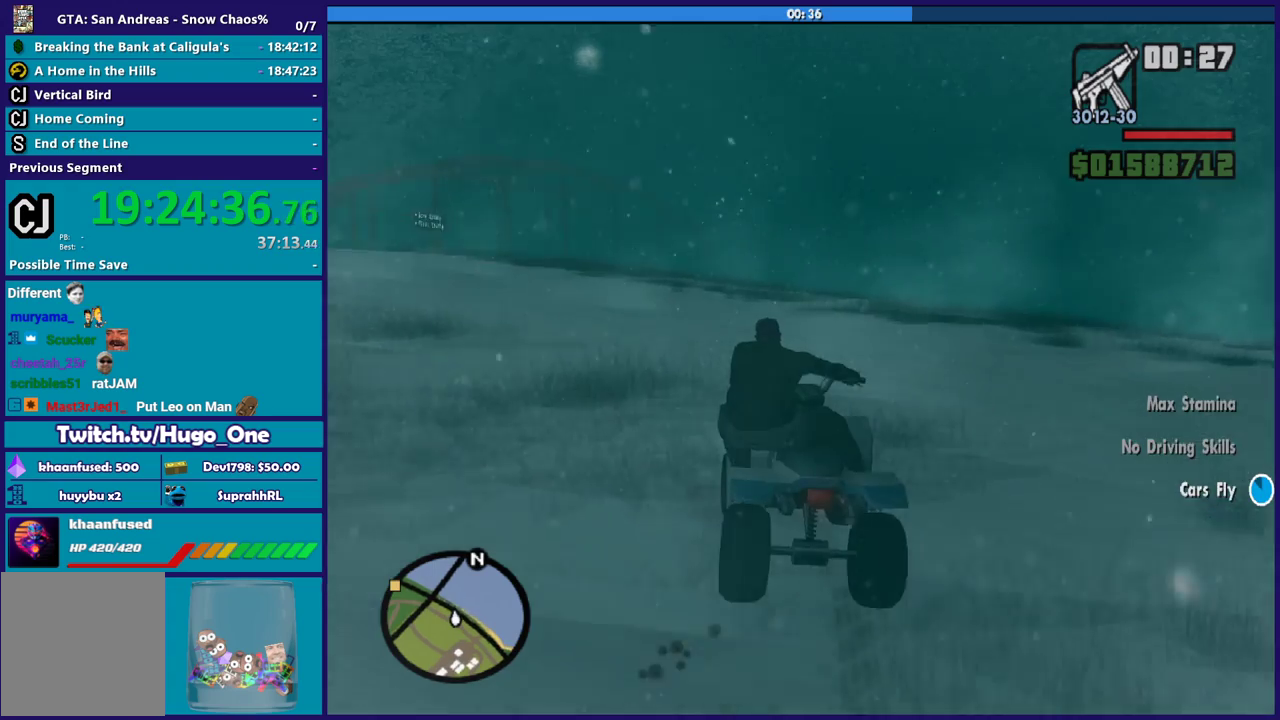
{"buttons": [], "left_stick": "left", "right_stick": "center", "events": [[100, "left_stick", "down-left"], [234, "left_stick", "left"]]}
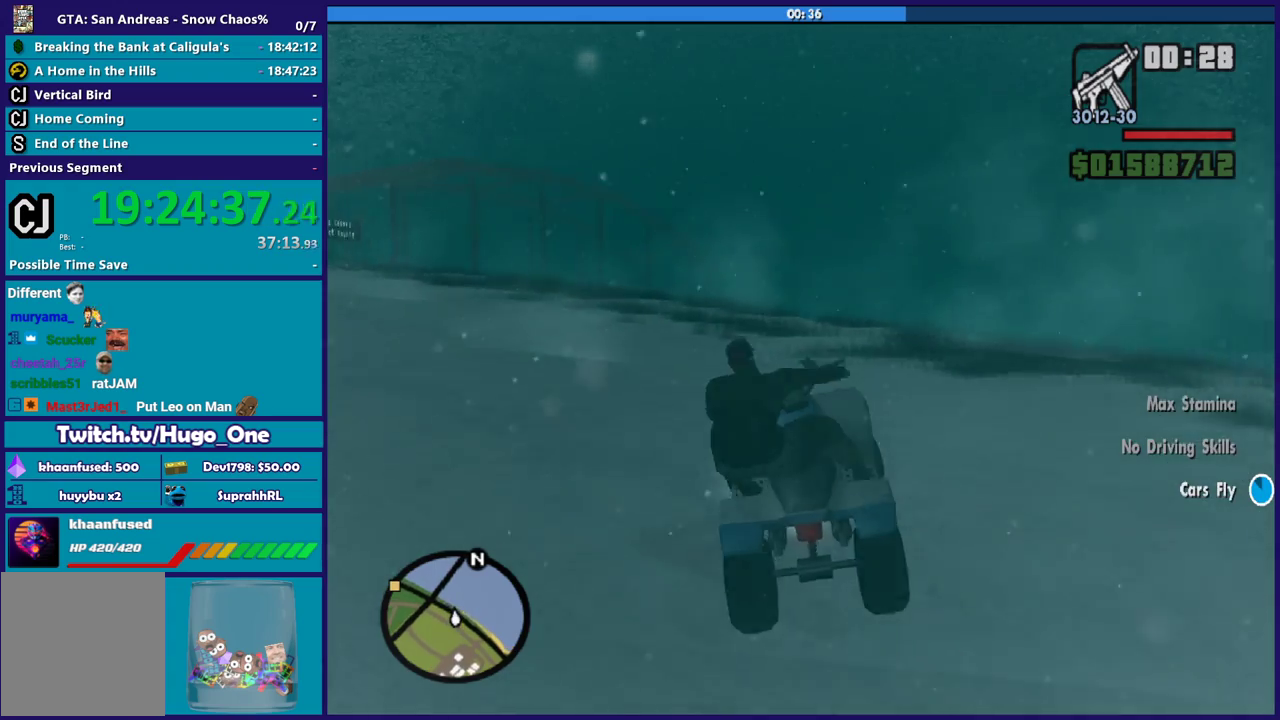
{"buttons": ["A"], "left_stick": "down-left", "right_stick": "center", "events": [[101, "A", "down"], [401, "left_stick", "down-left"]]}
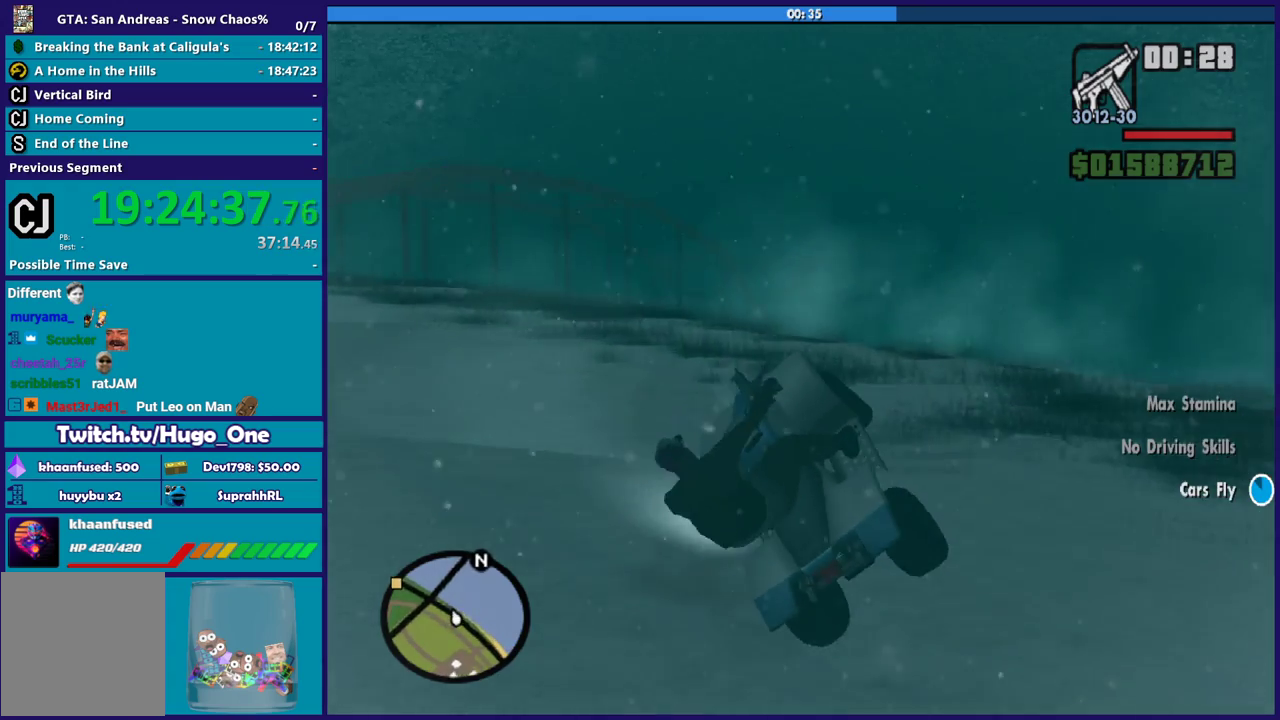
{"buttons": ["R2"], "left_stick": "right", "right_stick": "center", "events": [[200, "A", "up"], [267, "left_stick", "right"], [434, "R2", "down"]]}
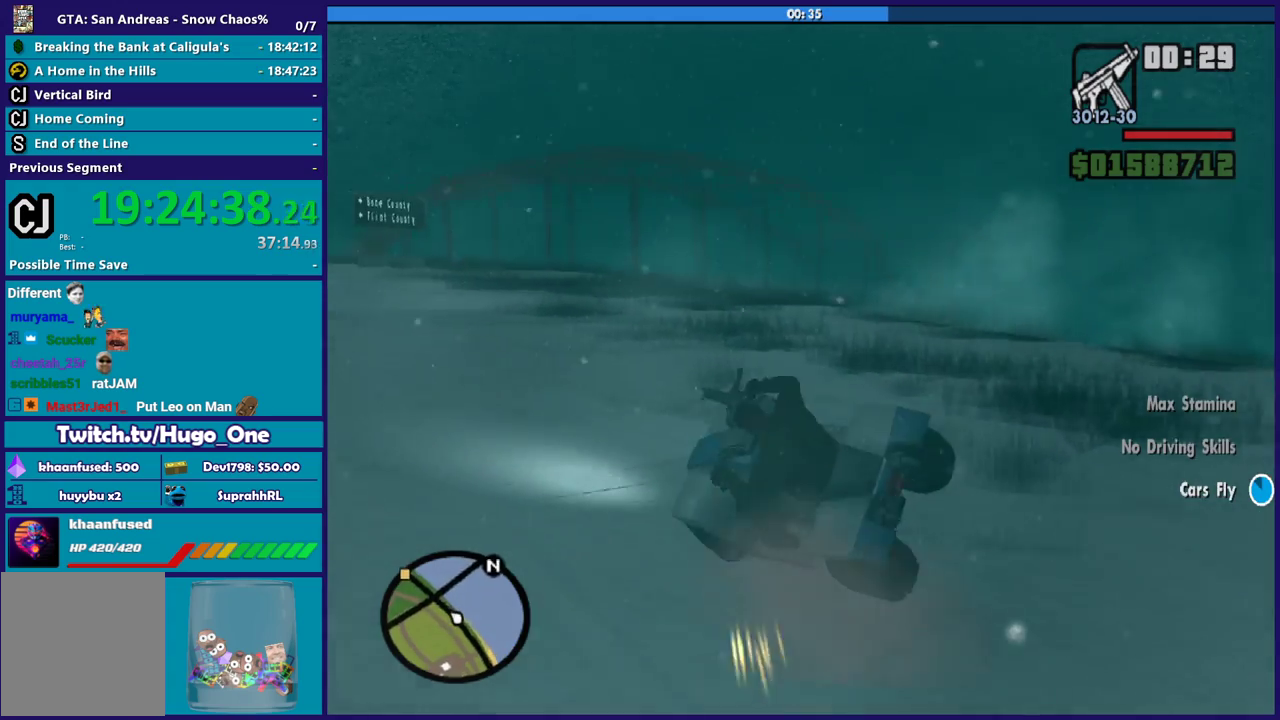
{"buttons": [], "left_stick": "right", "right_stick": "center", "events": [[67, "left_stick", "up-right"], [167, "R2", "up"], [267, "left_stick", "center"], [367, "left_stick", "right"]]}
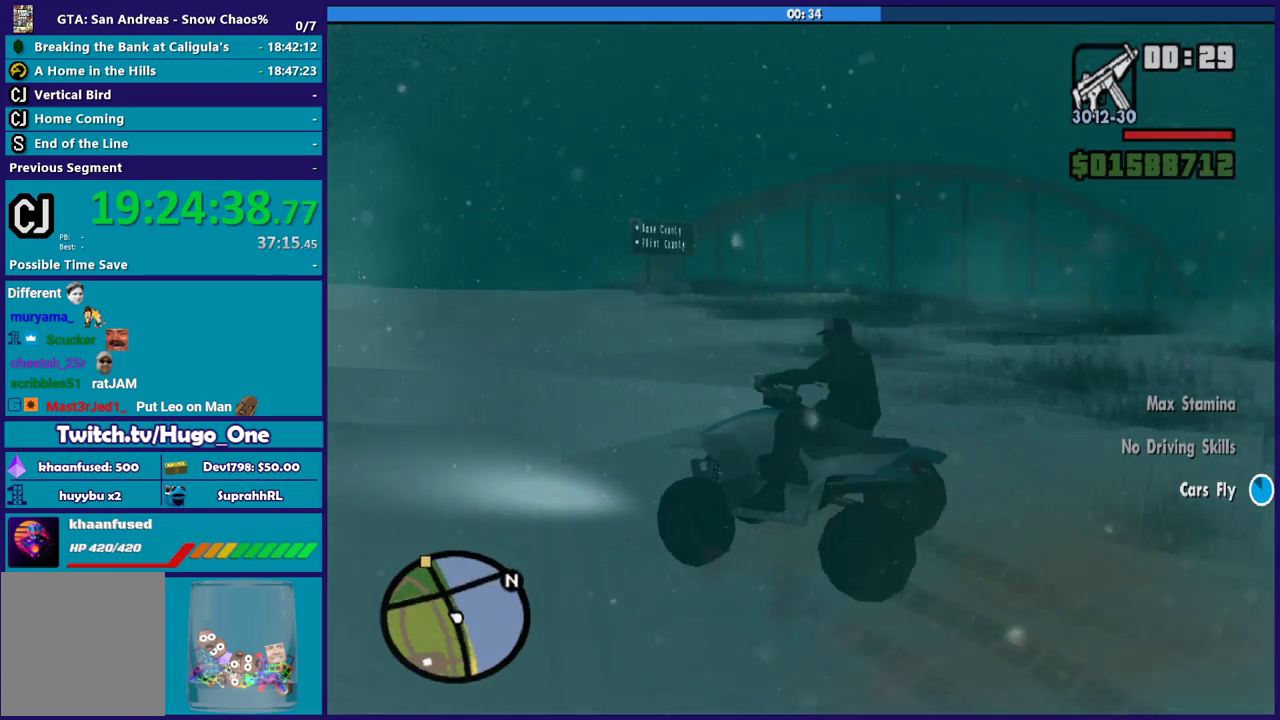
{"buttons": [], "left_stick": "right", "right_stick": "center", "events": [[33, "R2", "down"], [33, "left_stick", "center"], [100, "left_stick", "right"], [400, "R2", "up"]]}
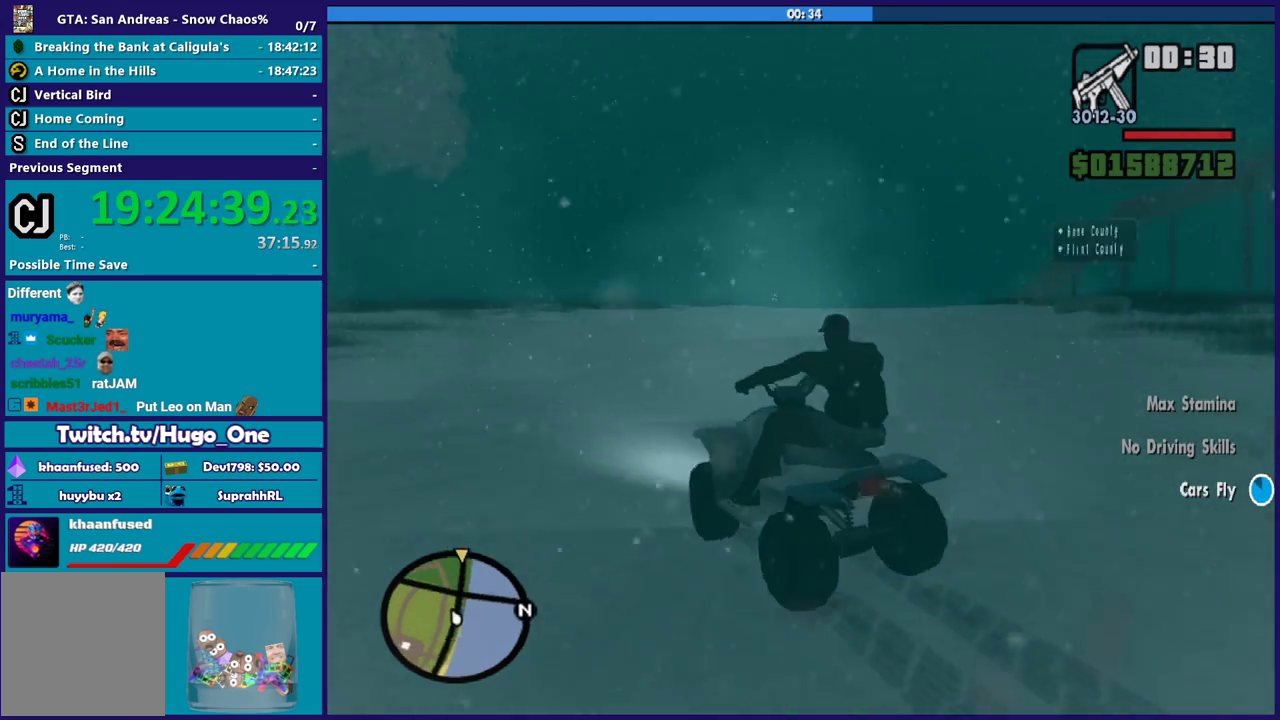
{"buttons": [], "left_stick": "right", "right_stick": "center", "events": [[201, "R2", "down"], [334, "R2", "up"]]}
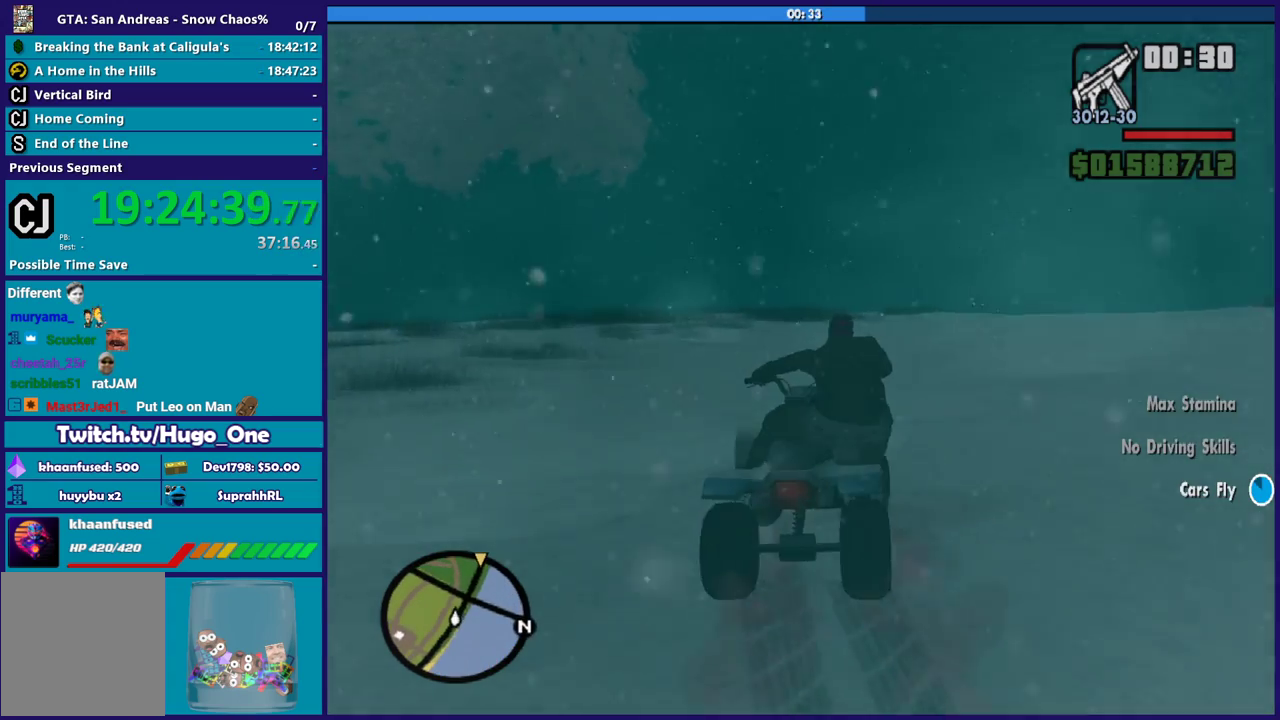
{"buttons": [], "left_stick": "right", "right_stick": "center", "events": [[133, "R2", "down"], [200, "left_stick", "up-right"], [267, "left_stick", "right"], [334, "R2", "up"]]}
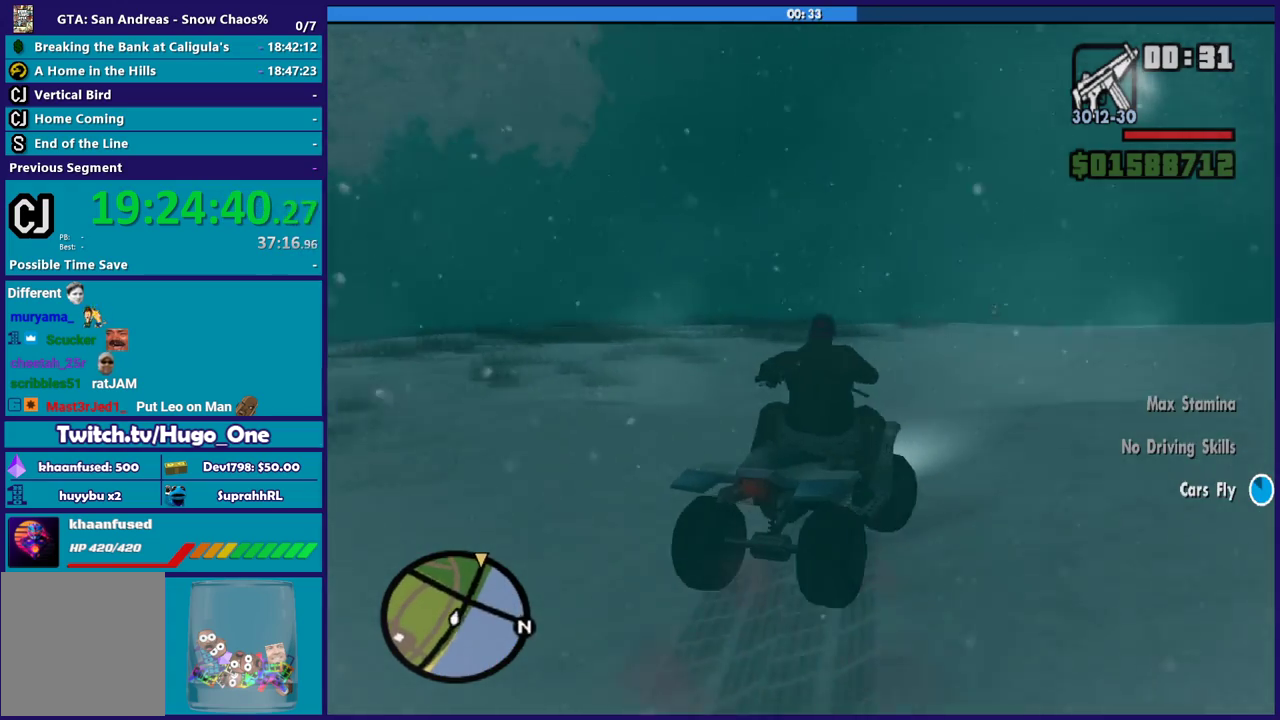
{"buttons": [], "left_stick": "right", "right_stick": "center", "events": [[34, "R2", "down"], [67, "left_stick", "up-left"], [234, "left_stick", "left"], [367, "left_stick", "center"], [401, "R2", "up"], [434, "left_stick", "right"]]}
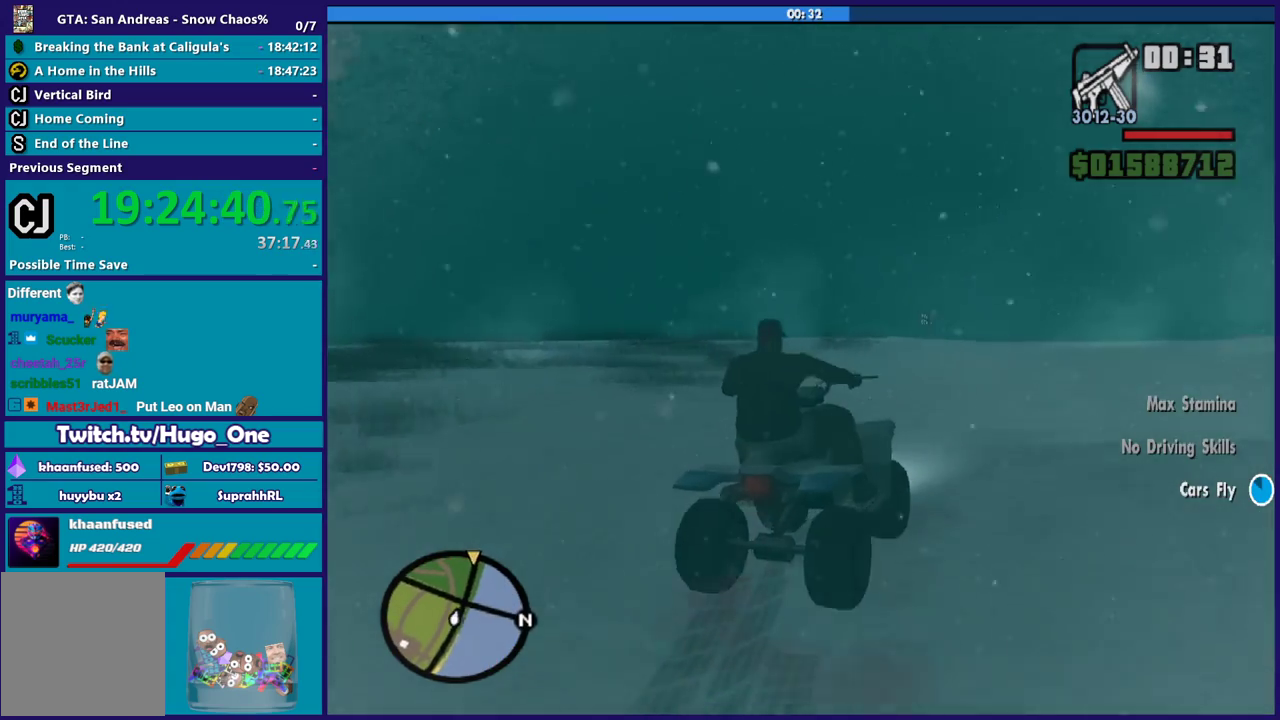
{"buttons": [], "left_stick": "right", "right_stick": "center", "events": [[267, "left_stick", "up-left"], [500, "left_stick", "right"]]}